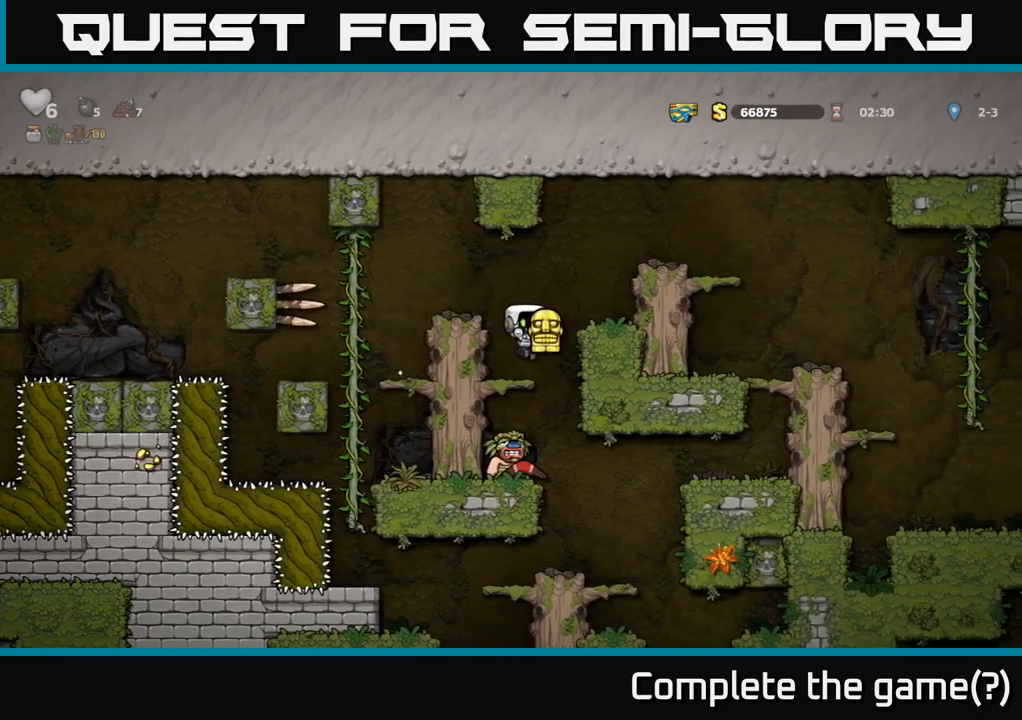
Gameplay with a controller (Xbox layout); each line is a JSON object with the inputs held at the frame after it. "events" lists button and stick changes between this image and that frame as [ms after this image, input, new state], when the widget could be followed in between.
{"buttons": [], "left_stick": "center", "right_stick": "center", "events": [[117, "DPAD_DOWN", "down"], [167, "A", "down"], [233, "A", "up"], [233, "DPAD_DOWN", "up"]]}
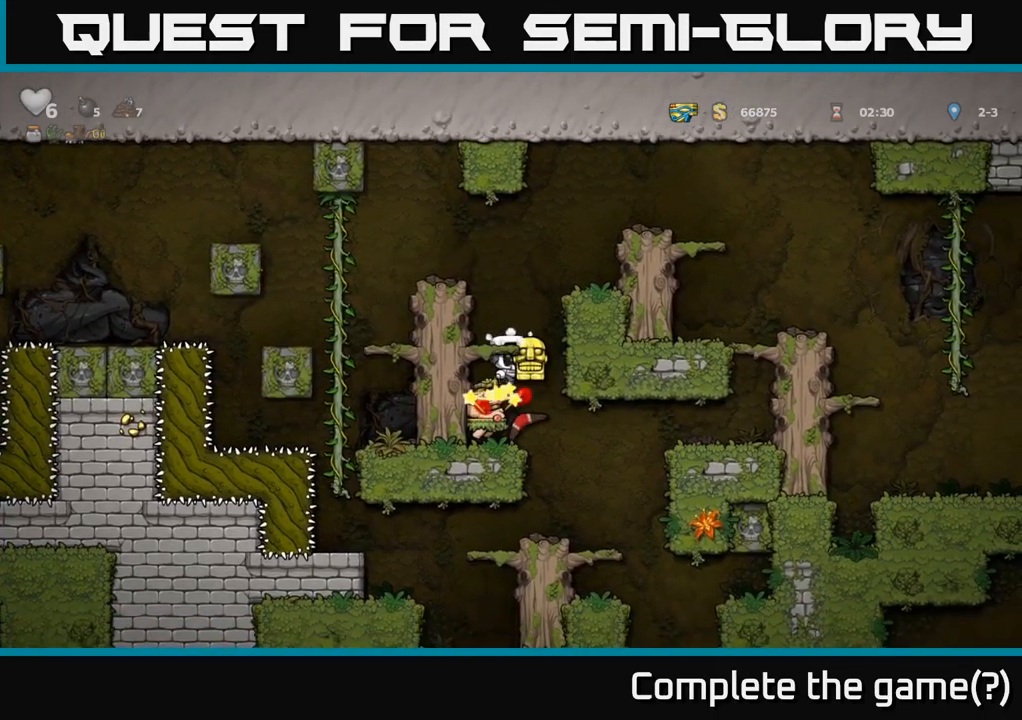
{"buttons": [], "left_stick": "center", "right_stick": "center", "events": [[133, "DPAD_RIGHT", "down"], [200, "DPAD_RIGHT", "up"]]}
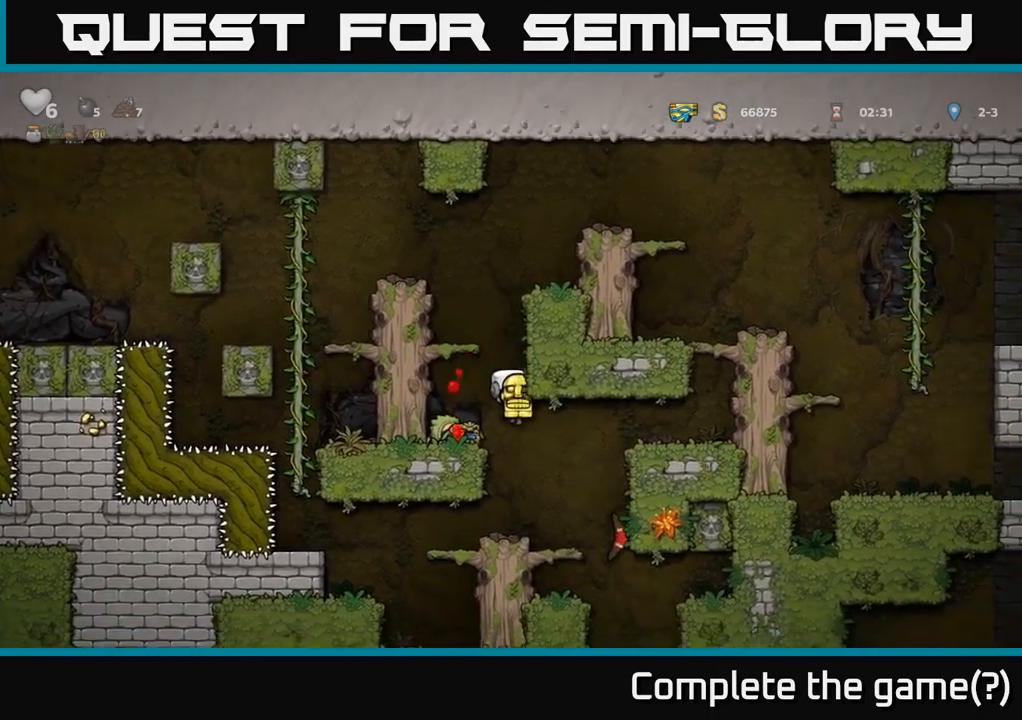
{"buttons": [], "left_stick": "center", "right_stick": "center", "events": [[167, "DPAD_RIGHT", "down"], [317, "DPAD_RIGHT", "up"]]}
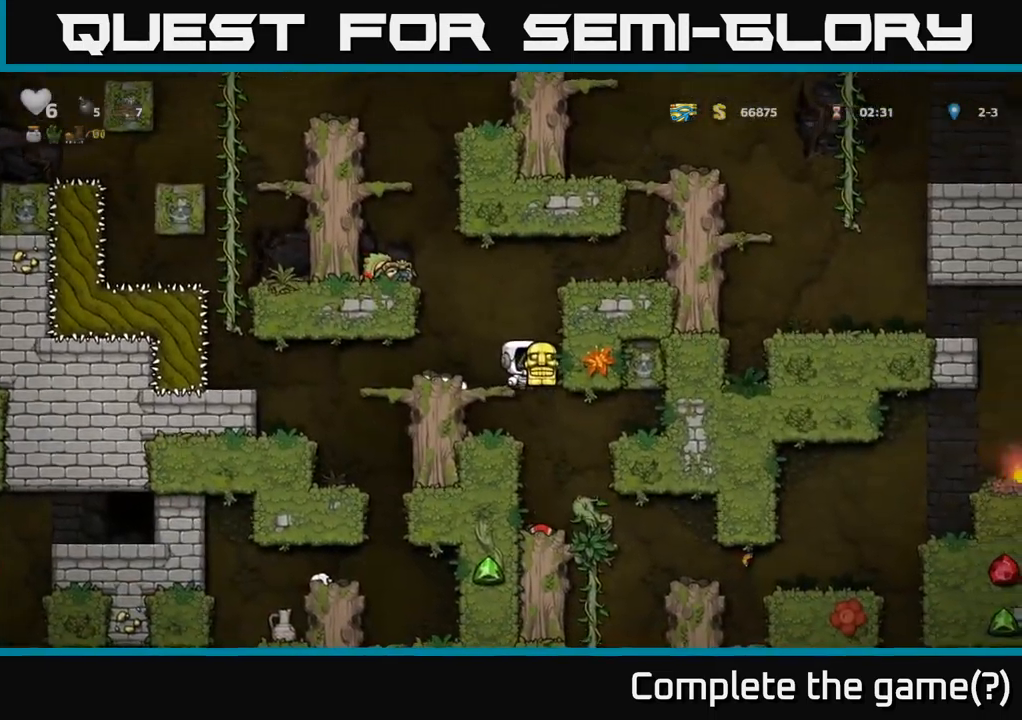
{"buttons": ["DPAD_RIGHT"], "left_stick": "center", "right_stick": "center", "events": [[67, "DPAD_RIGHT", "down"], [117, "DPAD_RIGHT", "up"], [500, "DPAD_RIGHT", "down"]]}
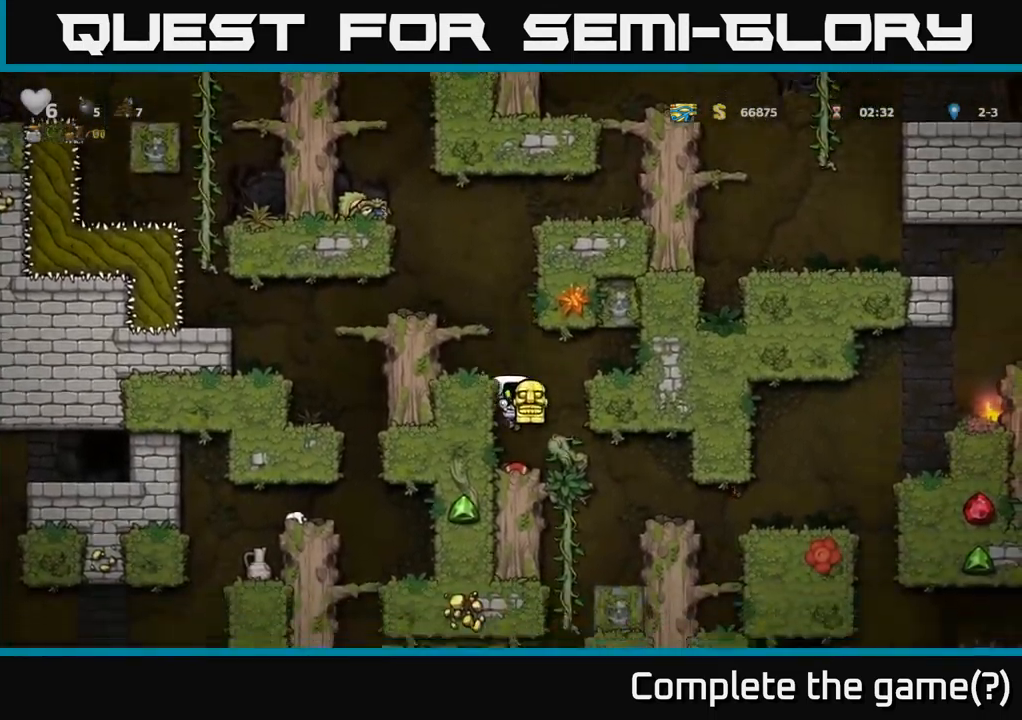
{"buttons": ["DPAD_RIGHT"], "left_stick": "center", "right_stick": "center", "events": [[100, "DPAD_RIGHT", "up"], [317, "DPAD_RIGHT", "down"]]}
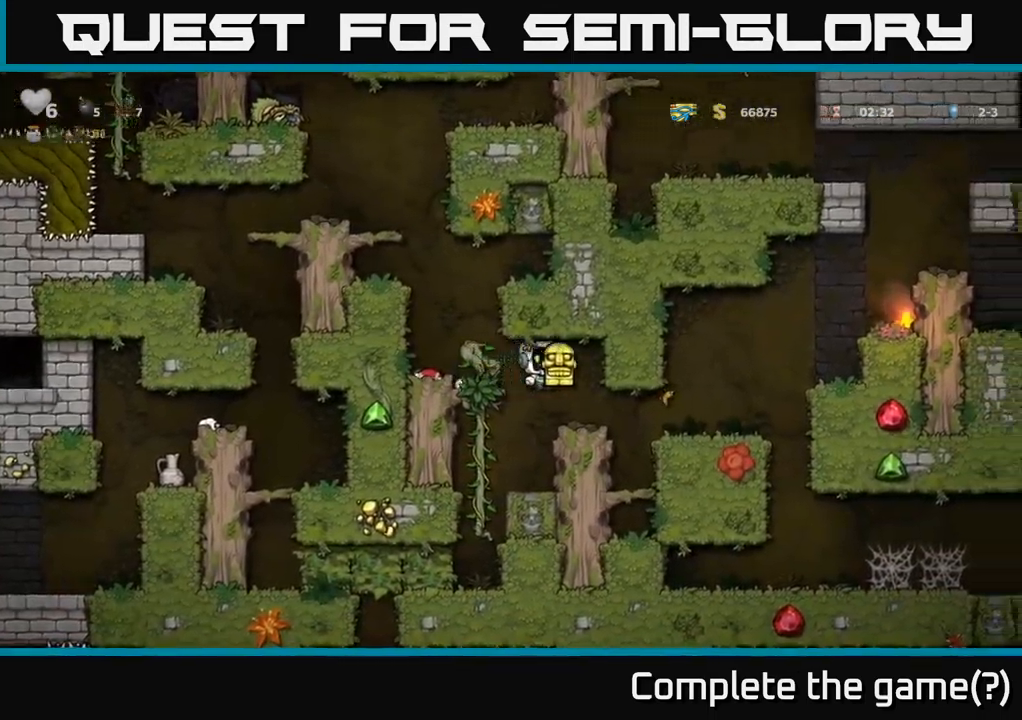
{"buttons": ["DPAD_RIGHT"], "left_stick": "center", "right_stick": "center", "events": [[17, "DPAD_RIGHT", "up"], [250, "DPAD_RIGHT", "down"]]}
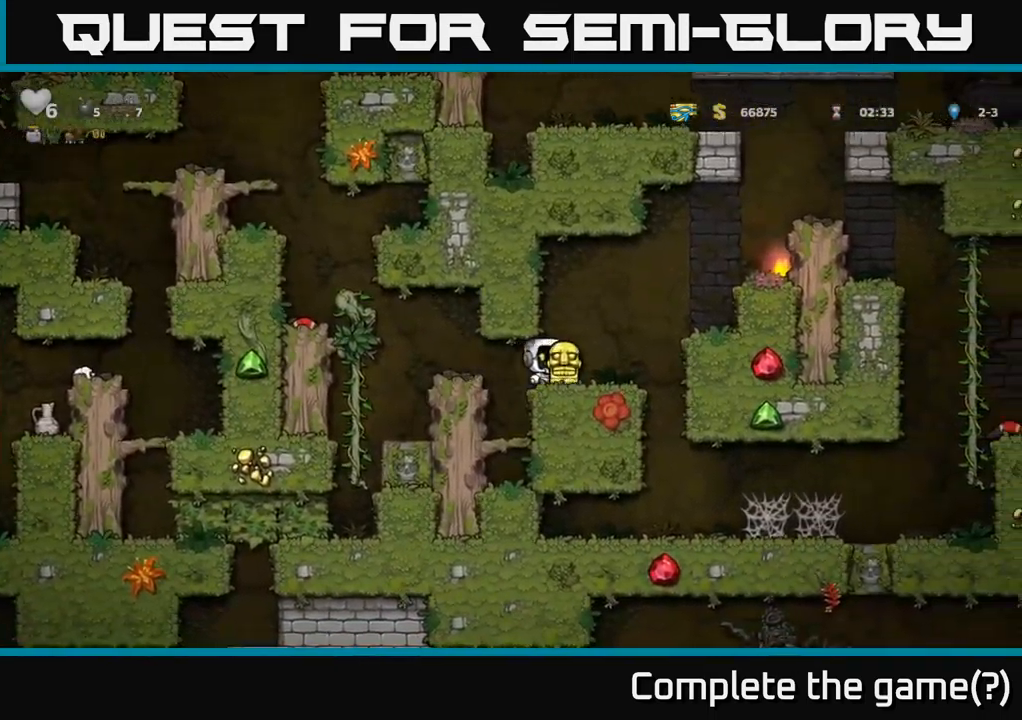
{"buttons": ["A", "DPAD_RIGHT"], "left_stick": "center", "right_stick": "center", "events": [[100, "A", "down"], [267, "A", "up"], [400, "A", "down"]]}
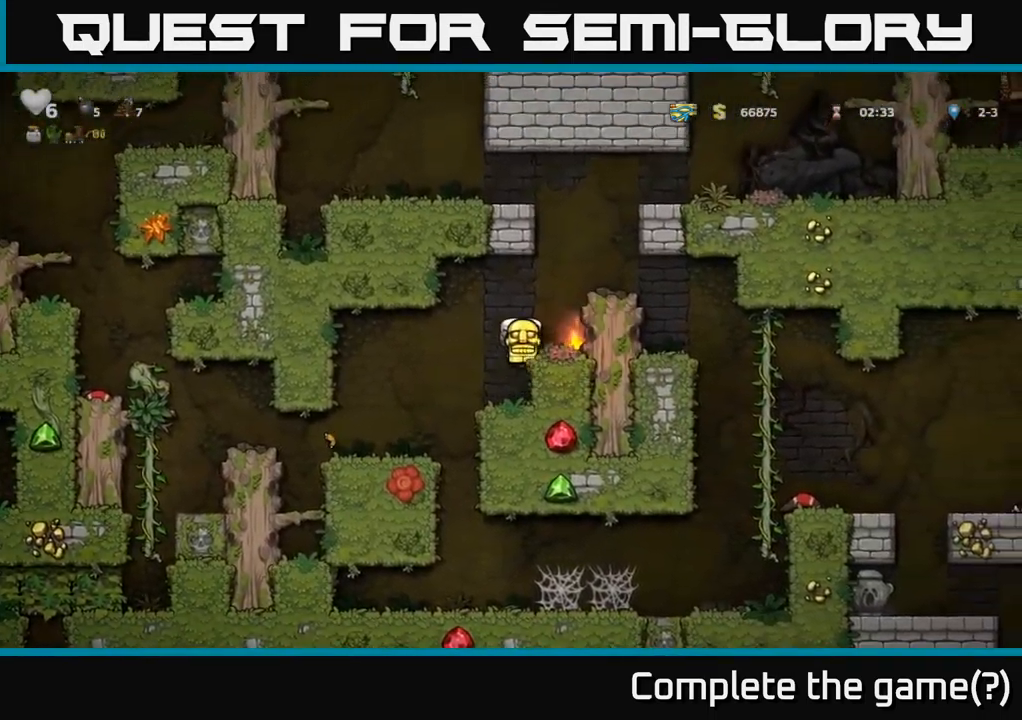
{"buttons": [], "left_stick": "center", "right_stick": "center", "events": [[67, "A", "up"], [233, "A", "down"], [367, "A", "up"], [367, "DPAD_RIGHT", "up"]]}
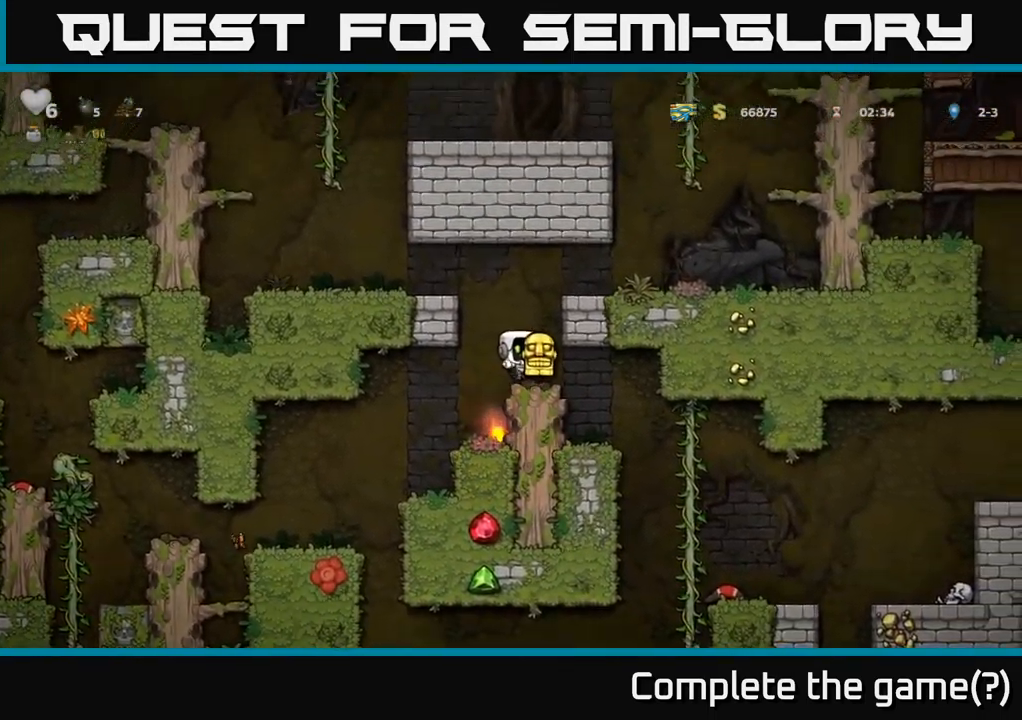
{"buttons": [], "left_stick": "center", "right_stick": "center", "events": [[250, "DPAD_RIGHT", "down"], [400, "DPAD_RIGHT", "up"]]}
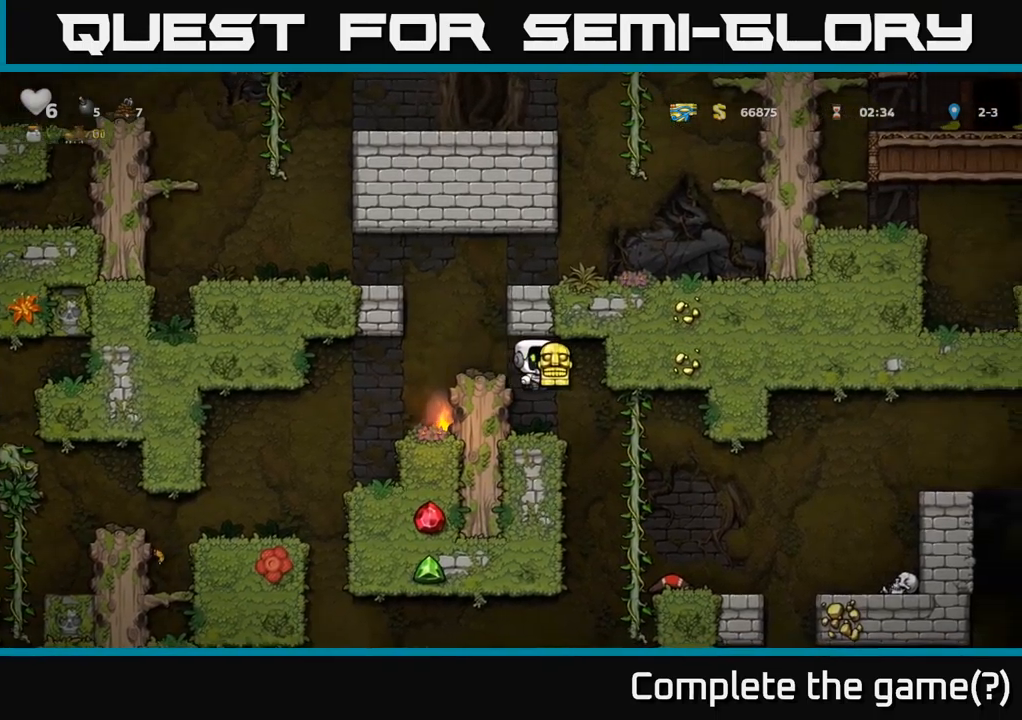
{"buttons": [], "left_stick": "center", "right_stick": "center", "events": [[184, "DPAD_RIGHT", "down"], [400, "DPAD_RIGHT", "up"]]}
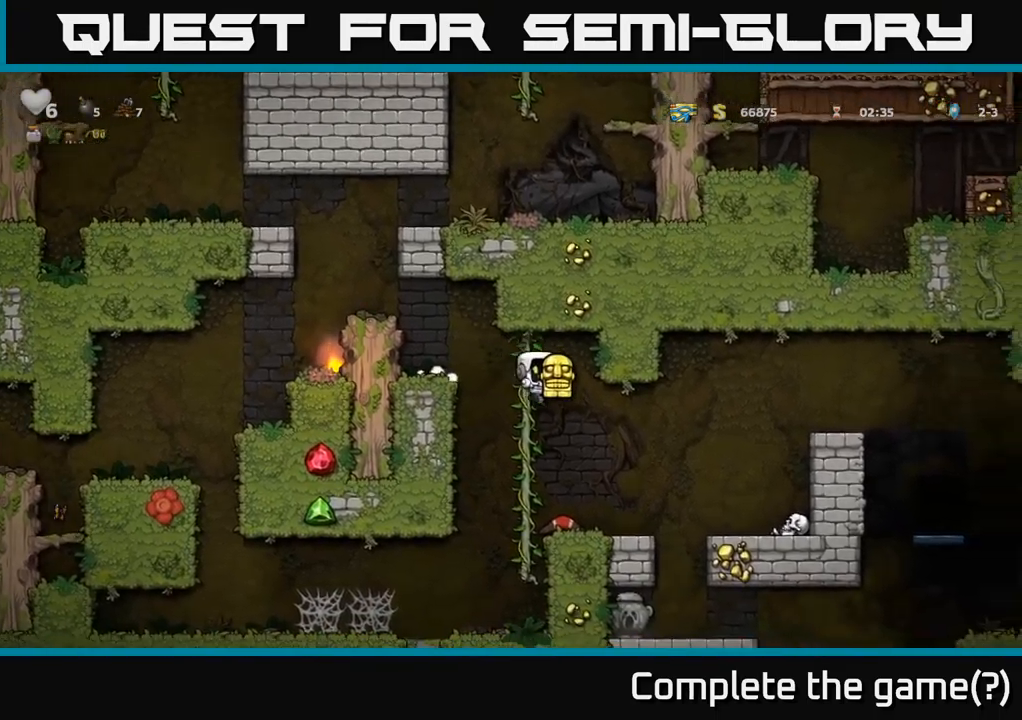
{"buttons": ["A", "DPAD_RIGHT"], "left_stick": "center", "right_stick": "center", "events": [[67, "DPAD_RIGHT", "down"], [184, "DPAD_RIGHT", "up"], [317, "DPAD_RIGHT", "down"], [350, "A", "down"]]}
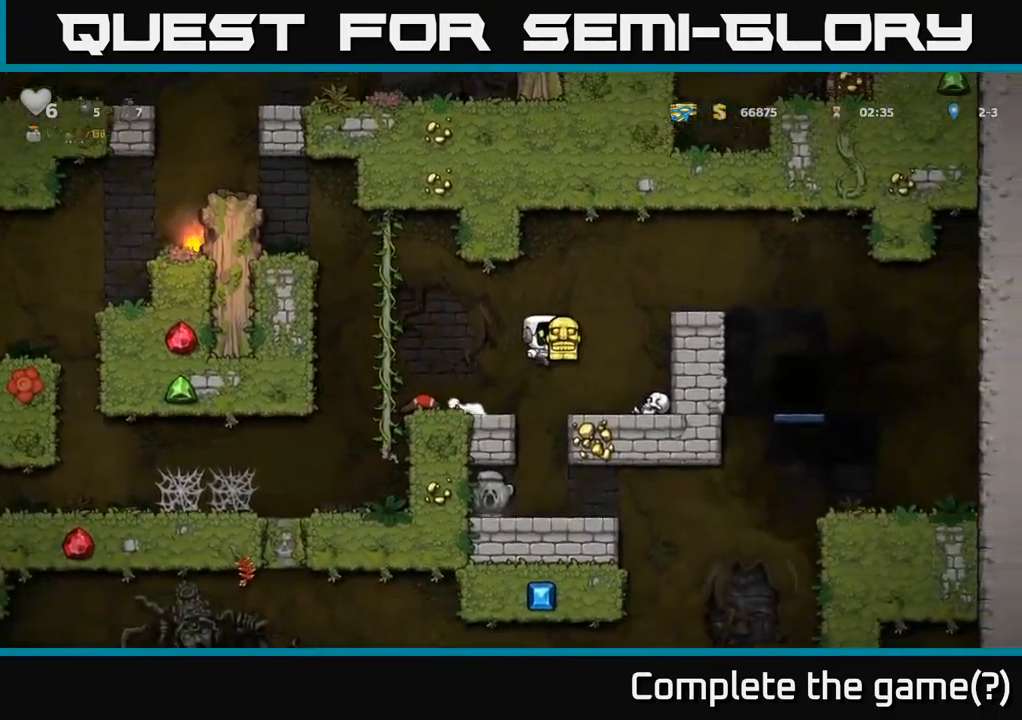
{"buttons": ["DPAD_RIGHT"], "left_stick": "center", "right_stick": "center", "events": [[150, "A", "up"], [267, "A", "down"], [500, "A", "up"]]}
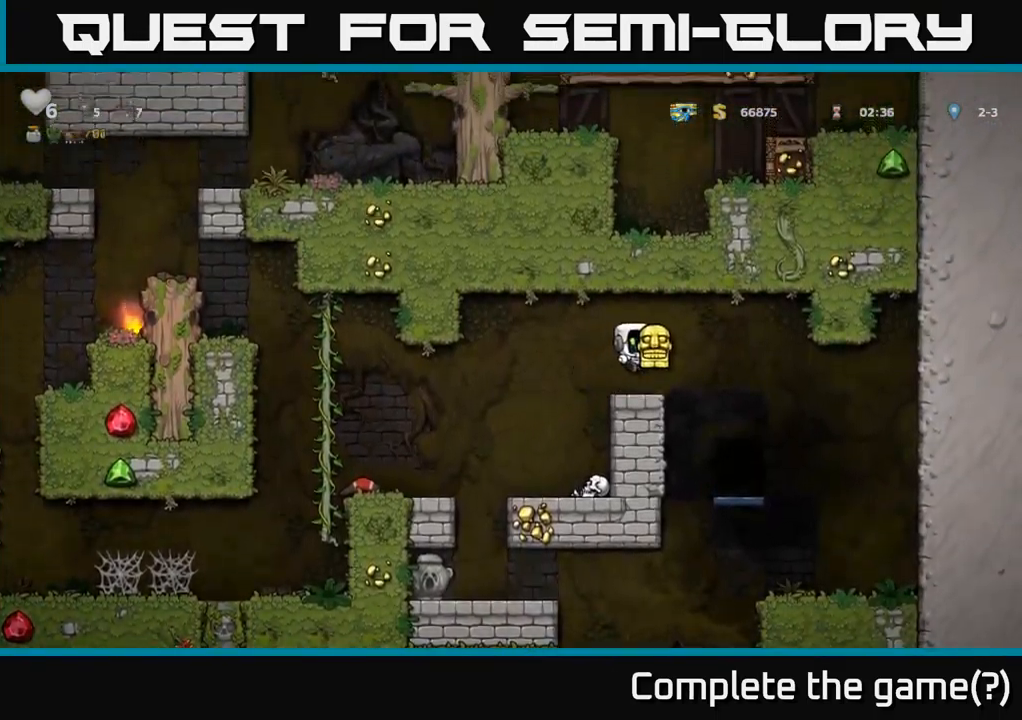
{"buttons": [], "left_stick": "center", "right_stick": "center", "events": [[134, "DPAD_RIGHT", "up"], [400, "L2", "down"], [467, "L2", "up"]]}
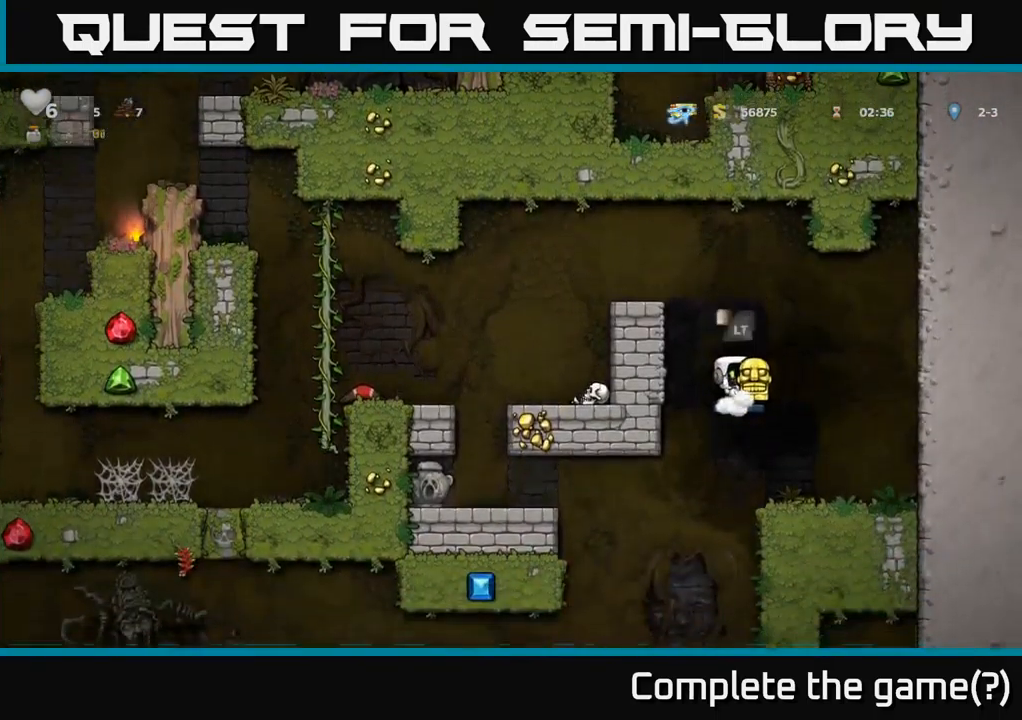
{"buttons": [], "left_stick": "center", "right_stick": "center", "events": [[84, "L2", "down"], [150, "L2", "up"], [234, "L2", "down"], [317, "L2", "up"], [367, "L2", "down"], [484, "L2", "up"]]}
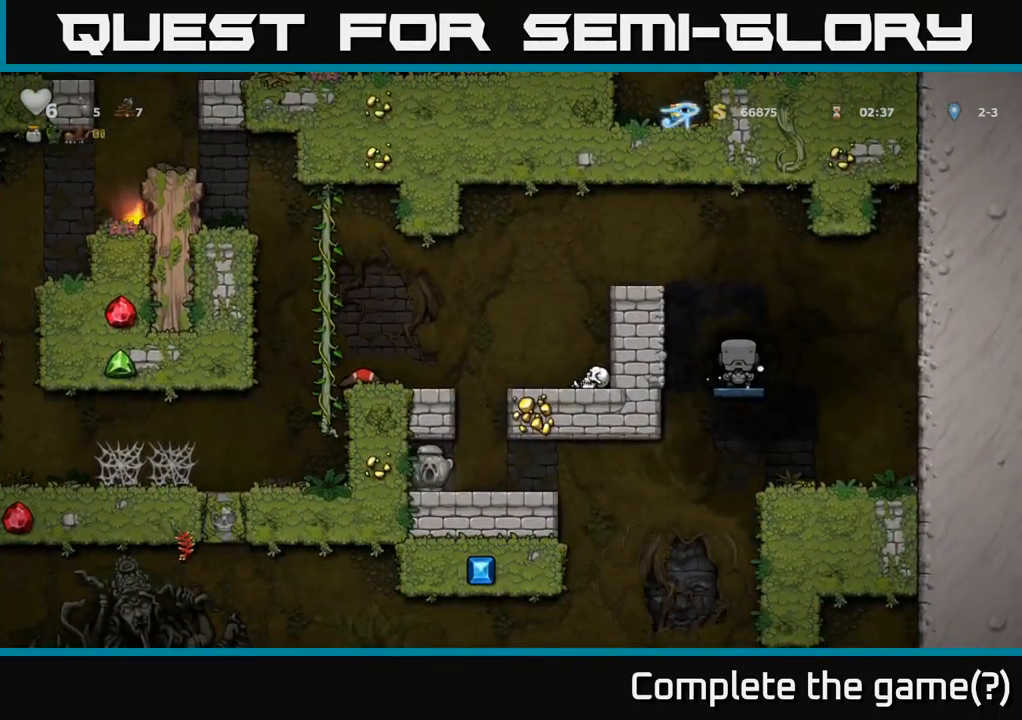
{"buttons": [], "left_stick": "center", "right_stick": "center", "events": []}
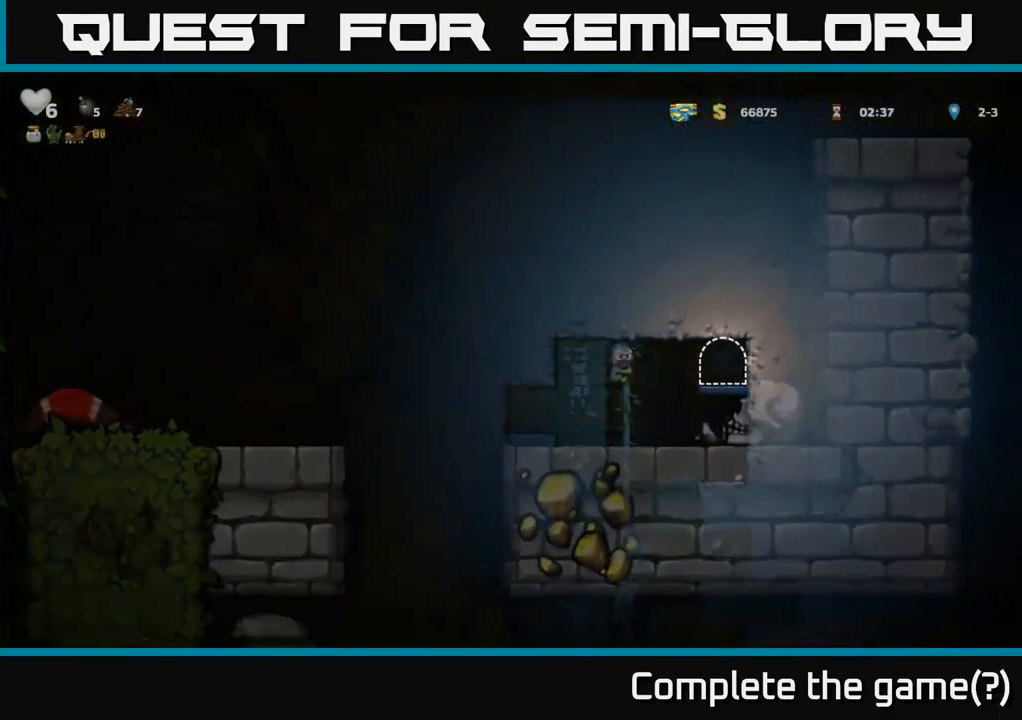
{"buttons": [], "left_stick": "center", "right_stick": "center", "events": []}
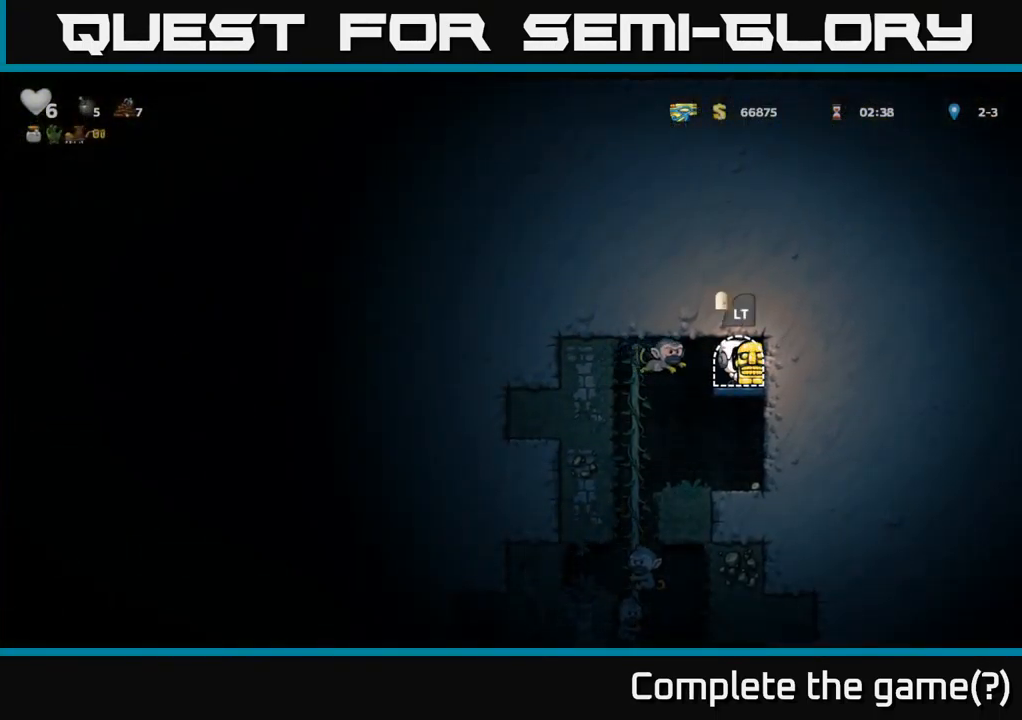
{"buttons": [], "left_stick": "center", "right_stick": "center", "events": [[200, "DPAD_RIGHT", "down"], [284, "DPAD_RIGHT", "up"]]}
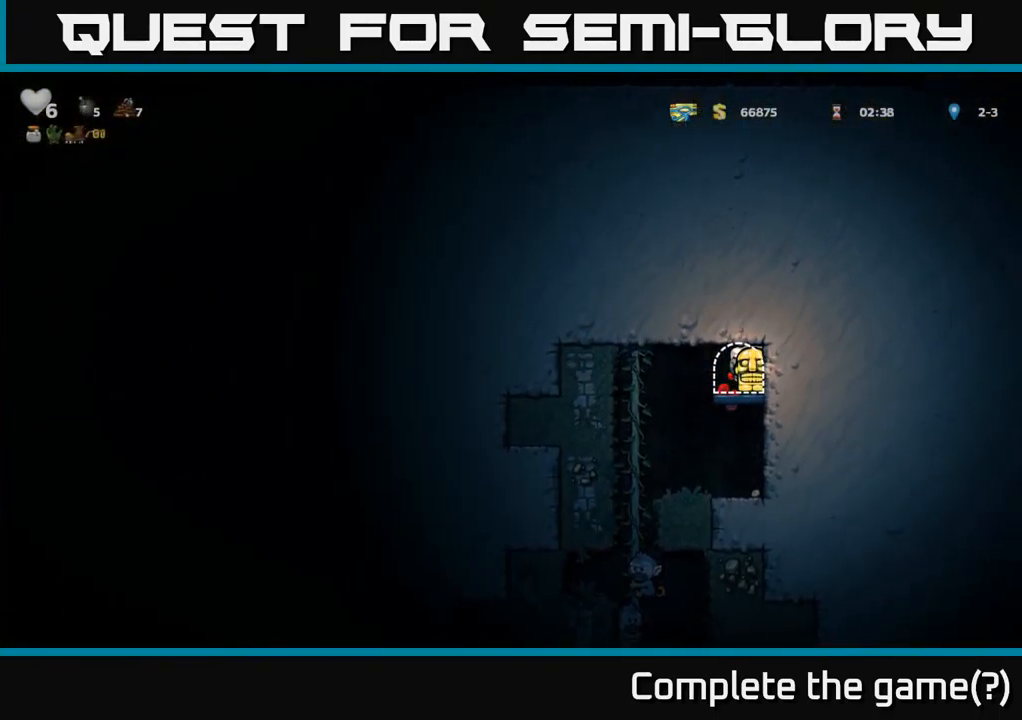
{"buttons": [], "left_stick": "center", "right_stick": "center", "events": [[100, "DPAD_DOWN", "down"], [167, "A", "down"], [250, "A", "up"], [334, "DPAD_DOWN", "up"]]}
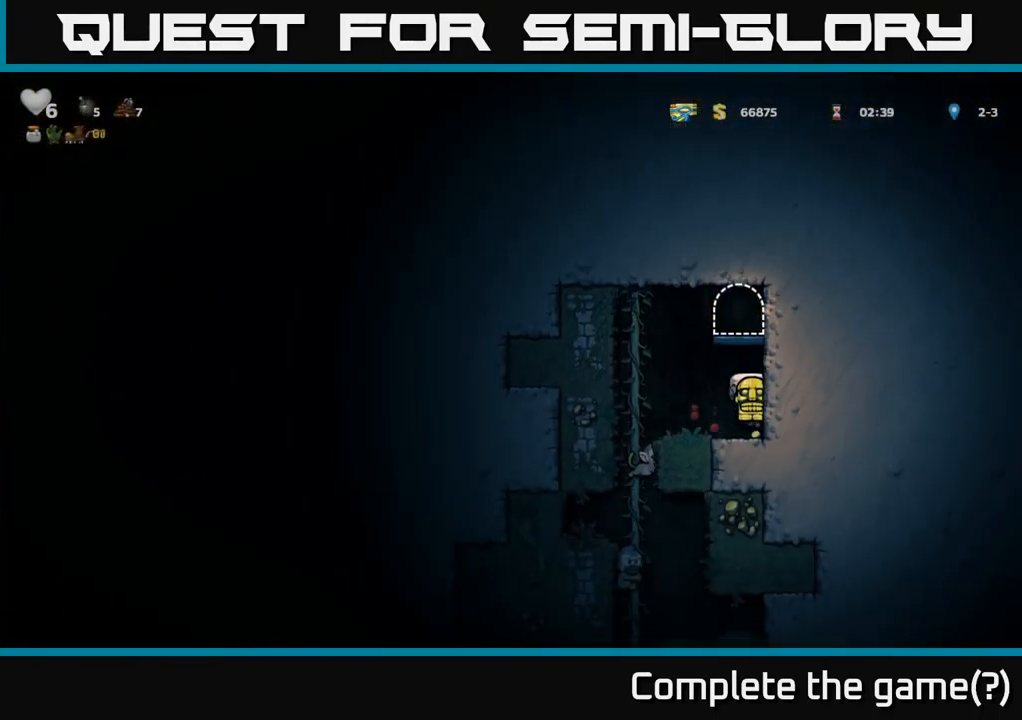
{"buttons": [], "left_stick": "center", "right_stick": "center", "events": [[100, "A", "down"], [100, "DPAD_LEFT", "down"], [317, "DPAD_LEFT", "up"], [367, "A", "up"]]}
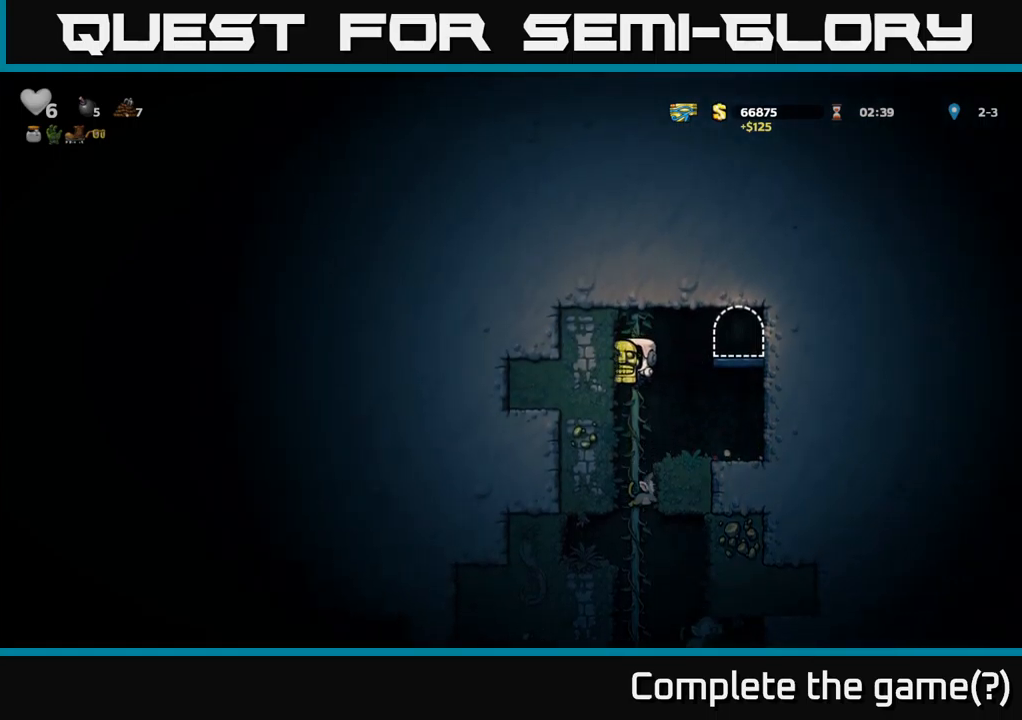
{"buttons": [], "left_stick": "center", "right_stick": "center", "events": []}
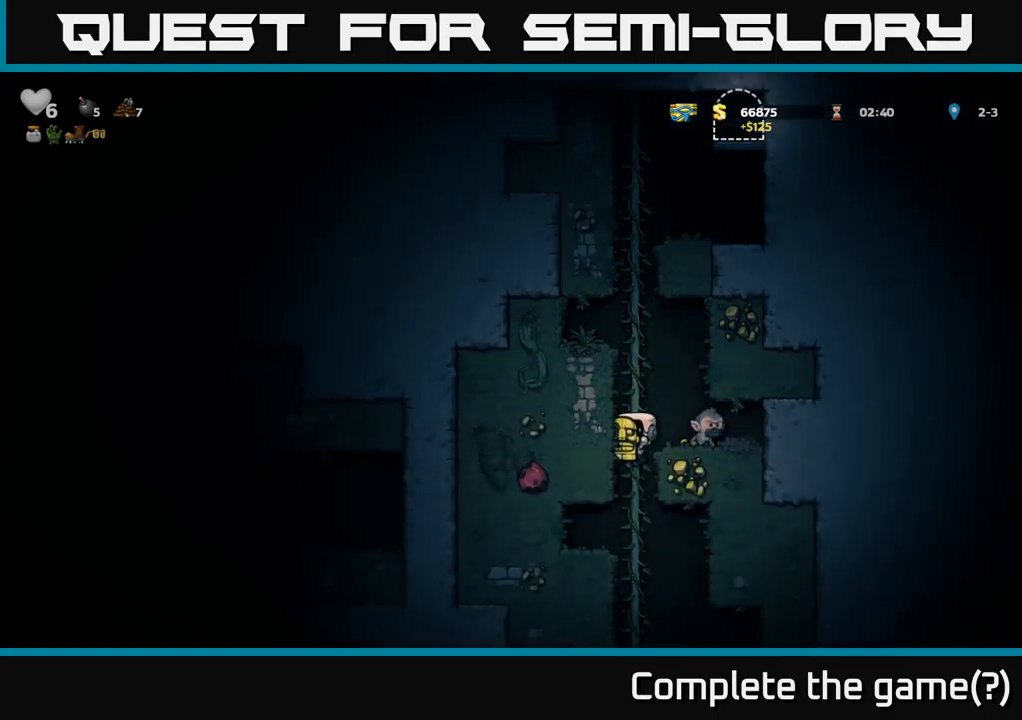
{"buttons": ["A", "DPAD_DOWN"], "left_stick": "center", "right_stick": "center", "events": [[83, "DPAD_UP", "down"], [317, "DPAD_UP", "up"], [417, "DPAD_DOWN", "down"], [450, "A", "down"]]}
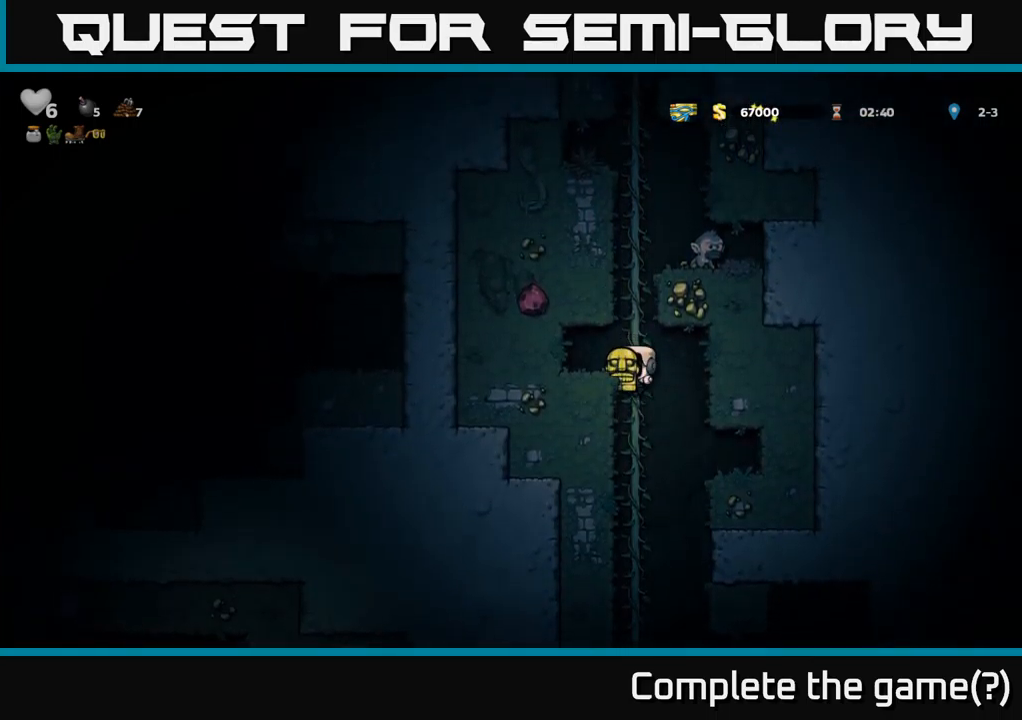
{"buttons": [], "left_stick": "center", "right_stick": "center", "events": [[33, "A", "up"], [83, "DPAD_DOWN", "up"], [400, "DPAD_UP", "down"], [483, "DPAD_UP", "up"]]}
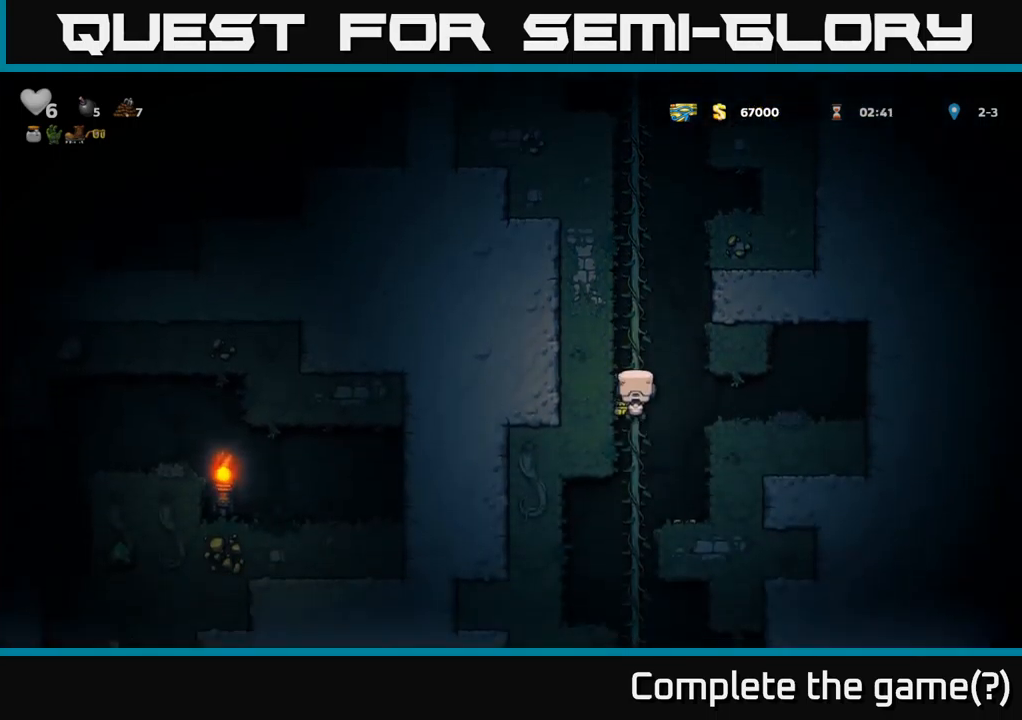
{"buttons": [], "left_stick": "center", "right_stick": "center", "events": [[183, "DPAD_DOWN", "down"], [233, "A", "down"], [333, "A", "up"], [350, "DPAD_DOWN", "up"]]}
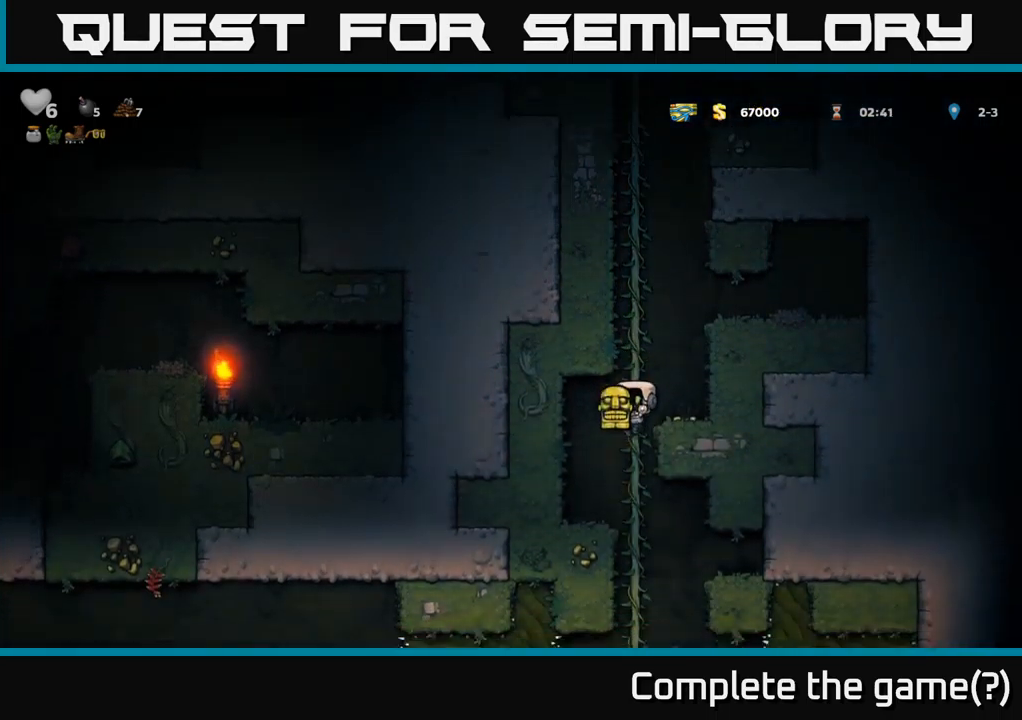
{"buttons": [], "left_stick": "center", "right_stick": "center", "events": [[83, "DPAD_UP", "down"], [150, "DPAD_UP", "up"]]}
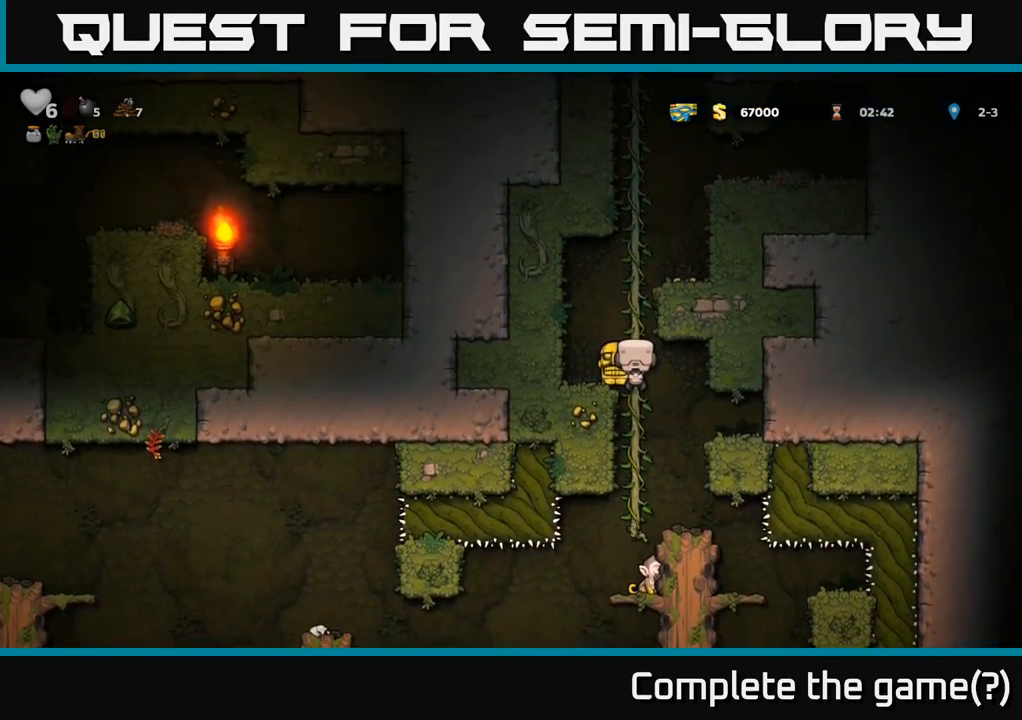
{"buttons": [], "left_stick": "center", "right_stick": "center", "events": [[67, "DPAD_DOWN", "down"], [83, "A", "down"], [150, "DPAD_DOWN", "up"], [167, "A", "up"]]}
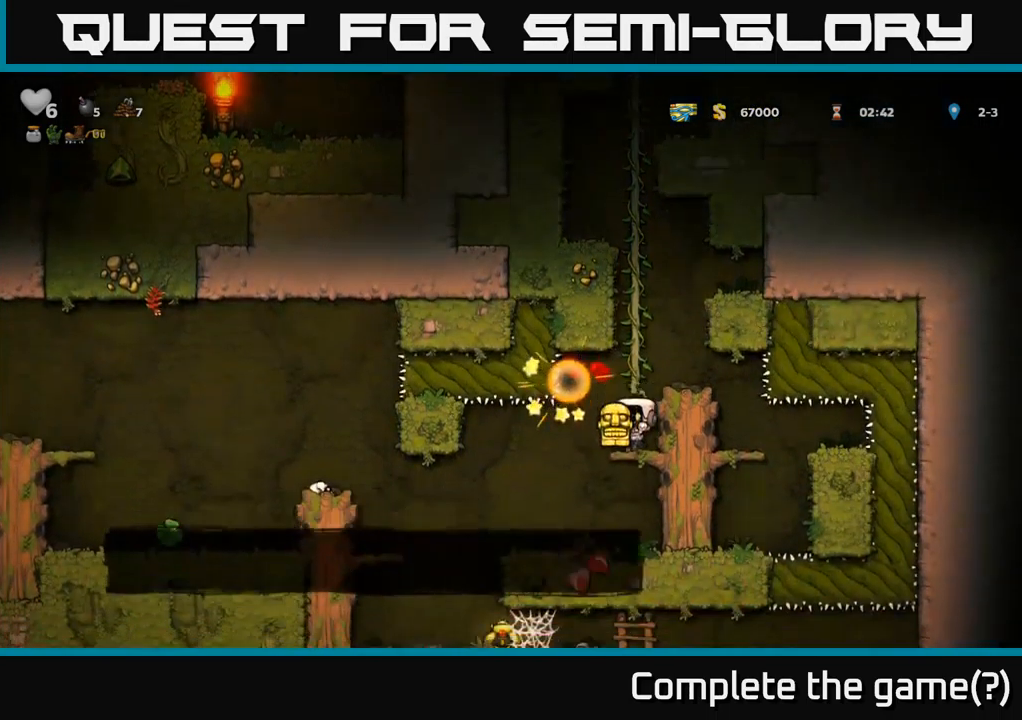
{"buttons": [], "left_stick": "center", "right_stick": "center", "events": [[350, "DPAD_LEFT", "down"], [400, "DPAD_LEFT", "up"]]}
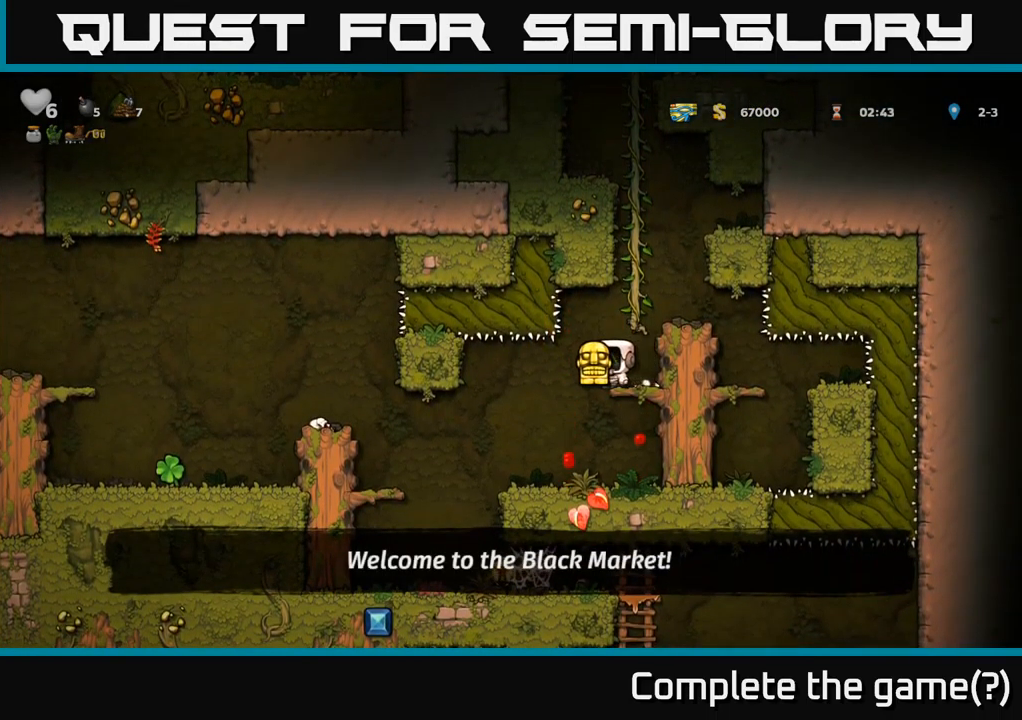
{"buttons": ["DPAD_LEFT"], "left_stick": "center", "right_stick": "center", "events": [[50, "DPAD_DOWN", "down"], [117, "A", "down"], [183, "A", "up"], [283, "DPAD_DOWN", "up"], [350, "DPAD_LEFT", "down"]]}
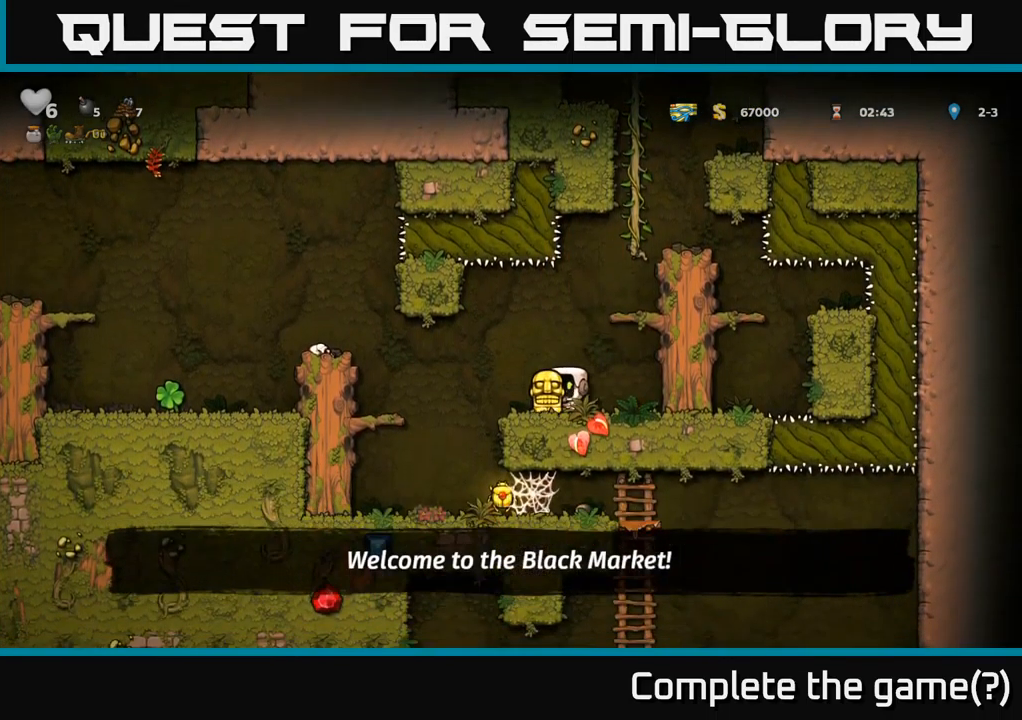
{"buttons": ["DPAD_LEFT"], "left_stick": "center", "right_stick": "center", "events": [[233, "A", "down"], [450, "A", "up"]]}
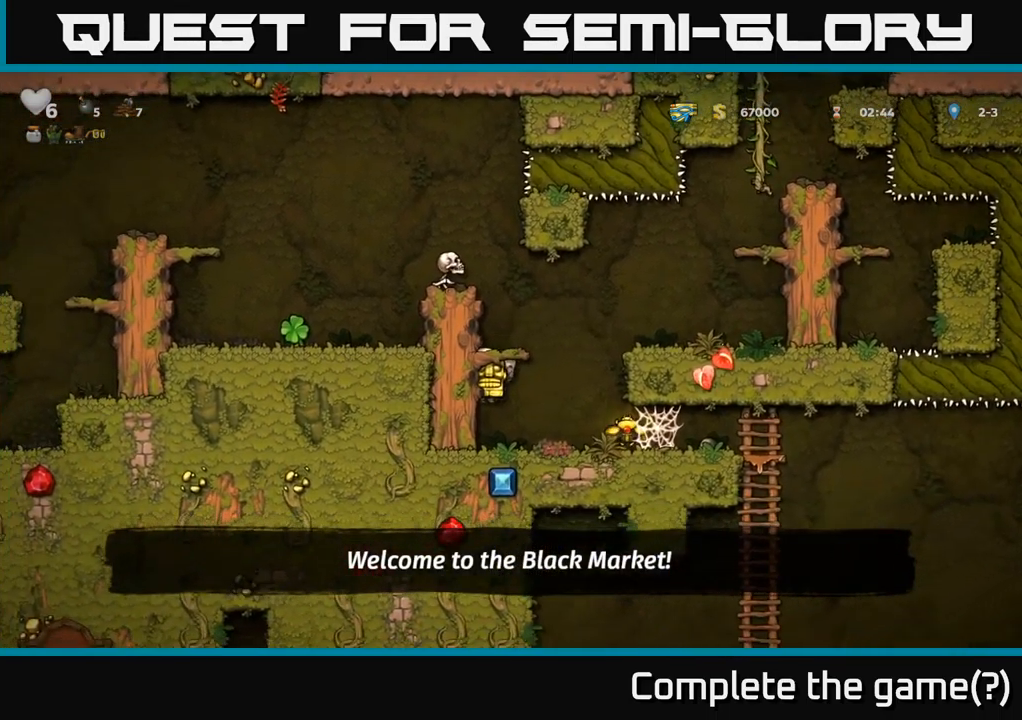
{"buttons": ["DPAD_RIGHT"], "left_stick": "center", "right_stick": "center", "events": [[83, "DPAD_LEFT", "up"], [299, "DPAD_DOWN", "down"], [299, "DPAD_RIGHT", "down"], [349, "A", "down"], [416, "A", "up"], [433, "DPAD_RIGHT", "up"], [449, "DPAD_DOWN", "up"], [499, "DPAD_RIGHT", "down"]]}
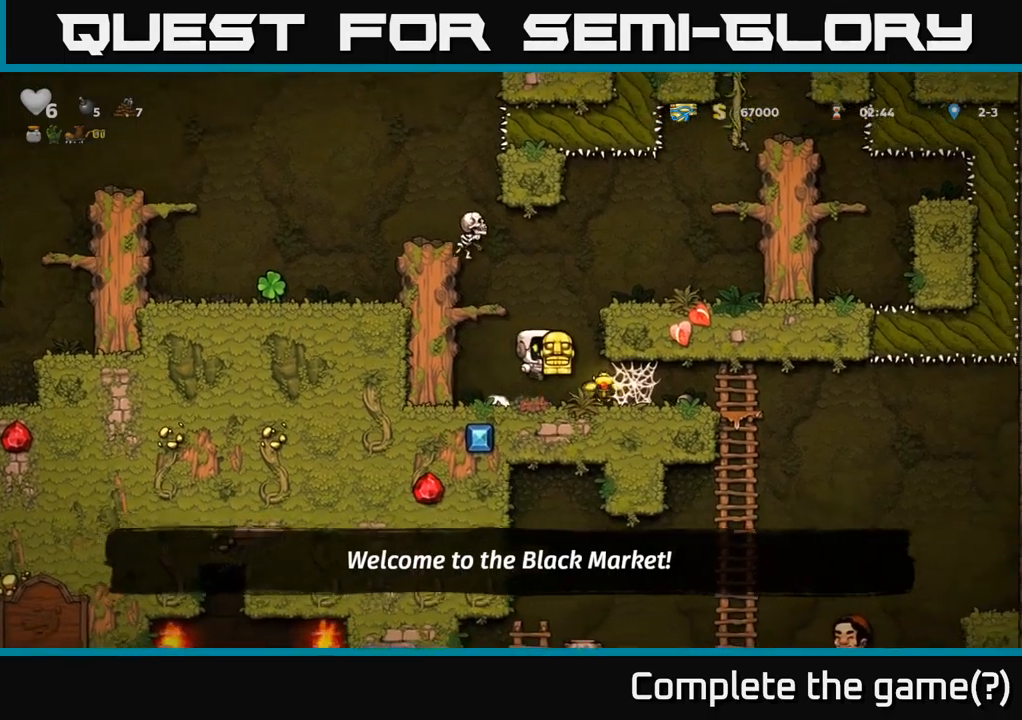
{"buttons": ["A"], "left_stick": "center", "right_stick": "center", "events": [[17, "DPAD_RIGHT", "up"], [50, "DPAD_LEFT", "down"], [483, "A", "down"], [500, "DPAD_LEFT", "up"]]}